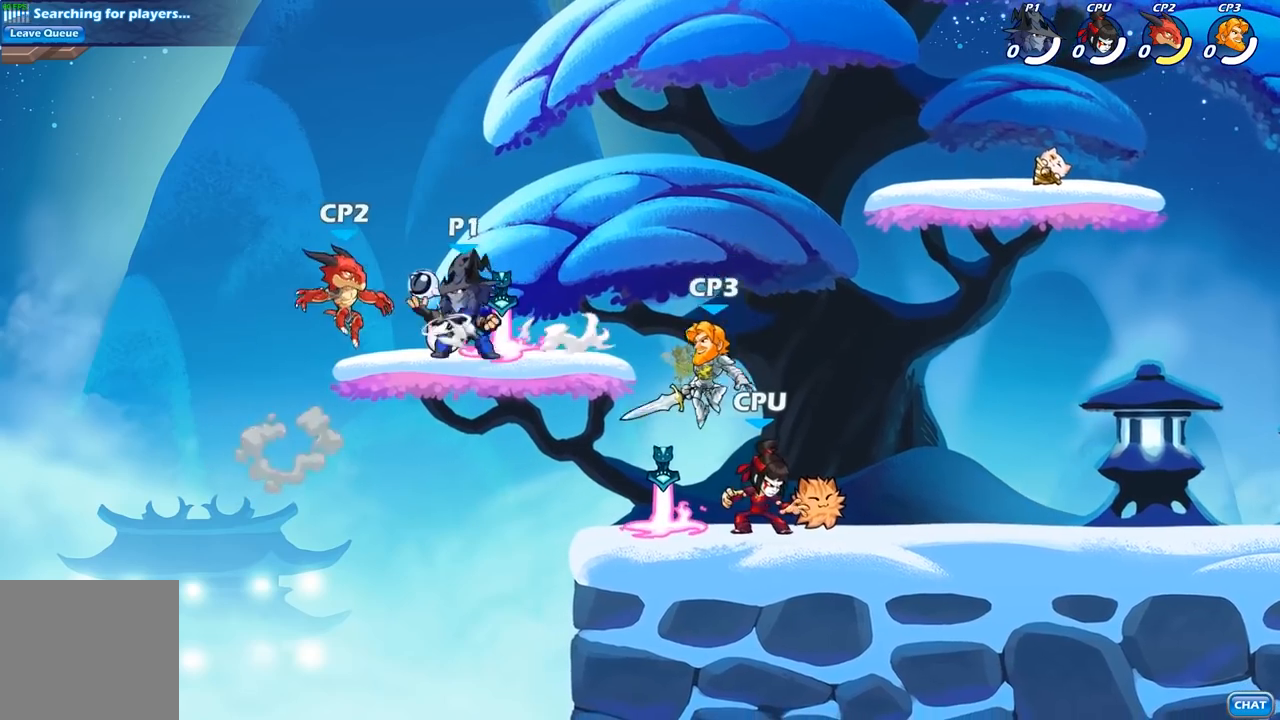
Gameplay with a controller (Xbox layout); each line is a JSON object with the inputs held at the frame after it (dt_ms = milliseconds from this image to that frame). "events" lists button and stick changes between this image and that frame as [ms after this image, input, new state], when the widget could be followed in between.
{"dt_ms": 500, "buttons": [], "left_stick": "center", "right_stick": "center", "events": [[100, "A", "up"], [100, "left_stick", "down"], [117, "B", "down"], [333, "B", "up"], [467, "left_stick", "center"]]}
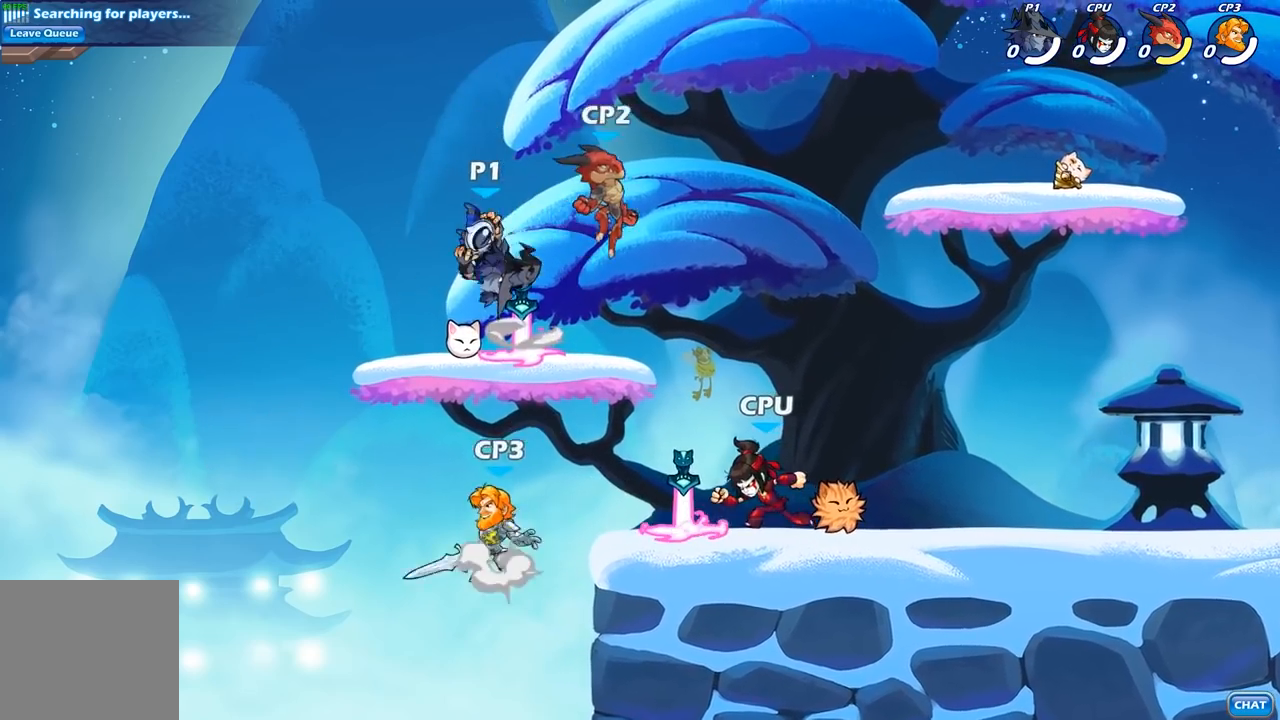
{"dt_ms": 500, "buttons": [], "left_stick": "right", "right_stick": "center", "events": [[417, "left_stick", "right"]]}
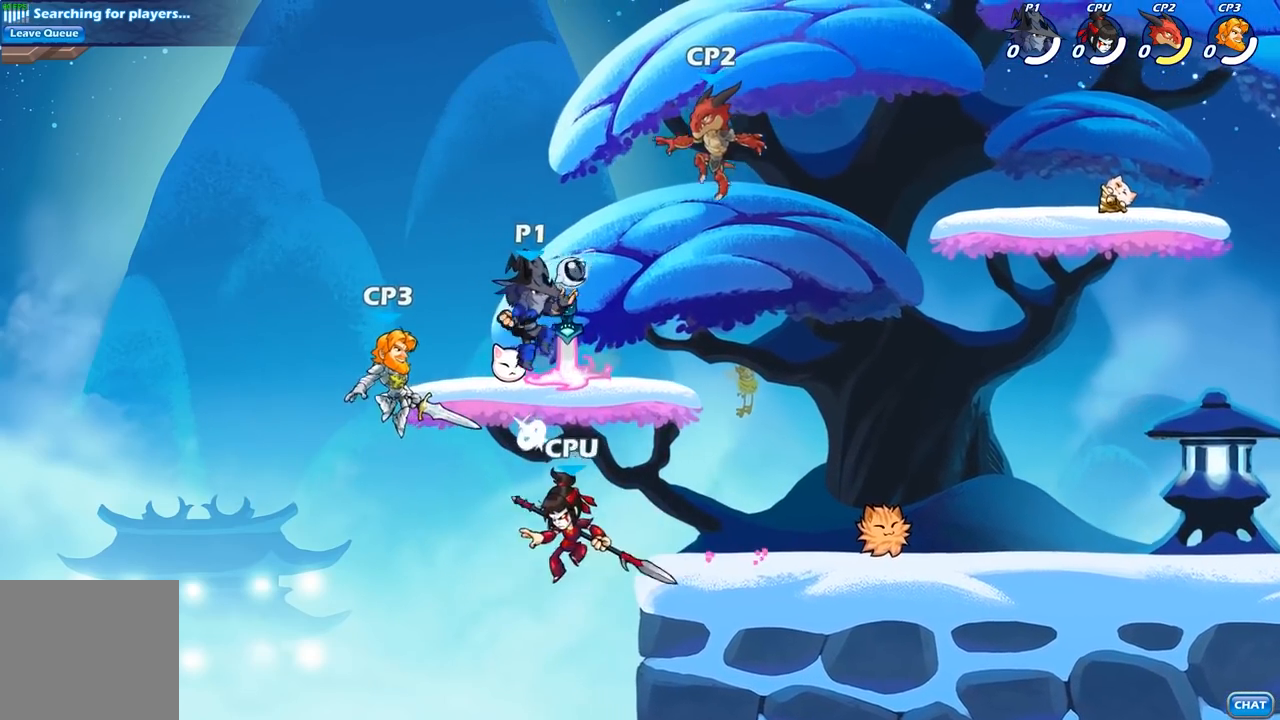
{"dt_ms": 500, "buttons": [], "left_stick": "down-left", "right_stick": "center", "events": [[167, "R2", "down"], [200, "A", "down"], [300, "R2", "up"], [317, "A", "up"], [367, "left_stick", "down"], [450, "left_stick", "down-left"]]}
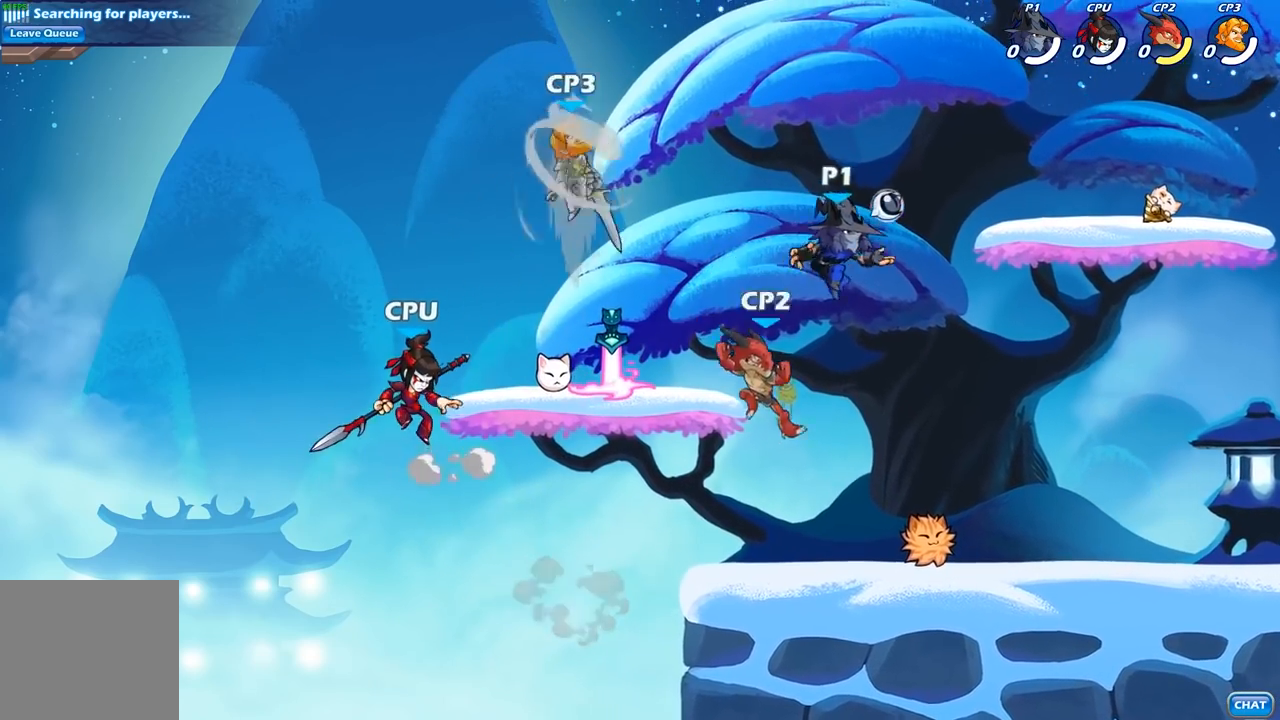
{"dt_ms": 500, "buttons": [], "left_stick": "down", "right_stick": "center", "events": [[300, "left_stick", "down"], [317, "X", "down"], [433, "X", "up"]]}
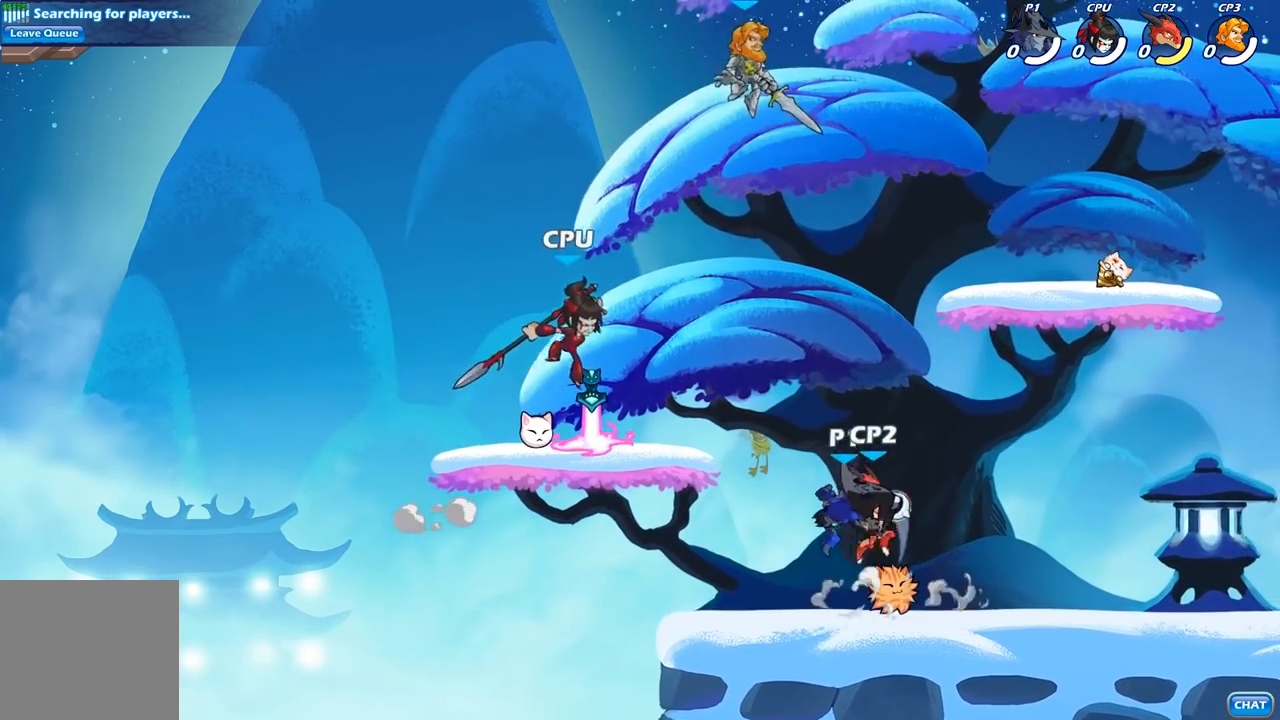
{"dt_ms": 500, "buttons": [], "left_stick": "left", "right_stick": "center", "events": [[133, "left_stick", "center"], [333, "left_stick", "left"]]}
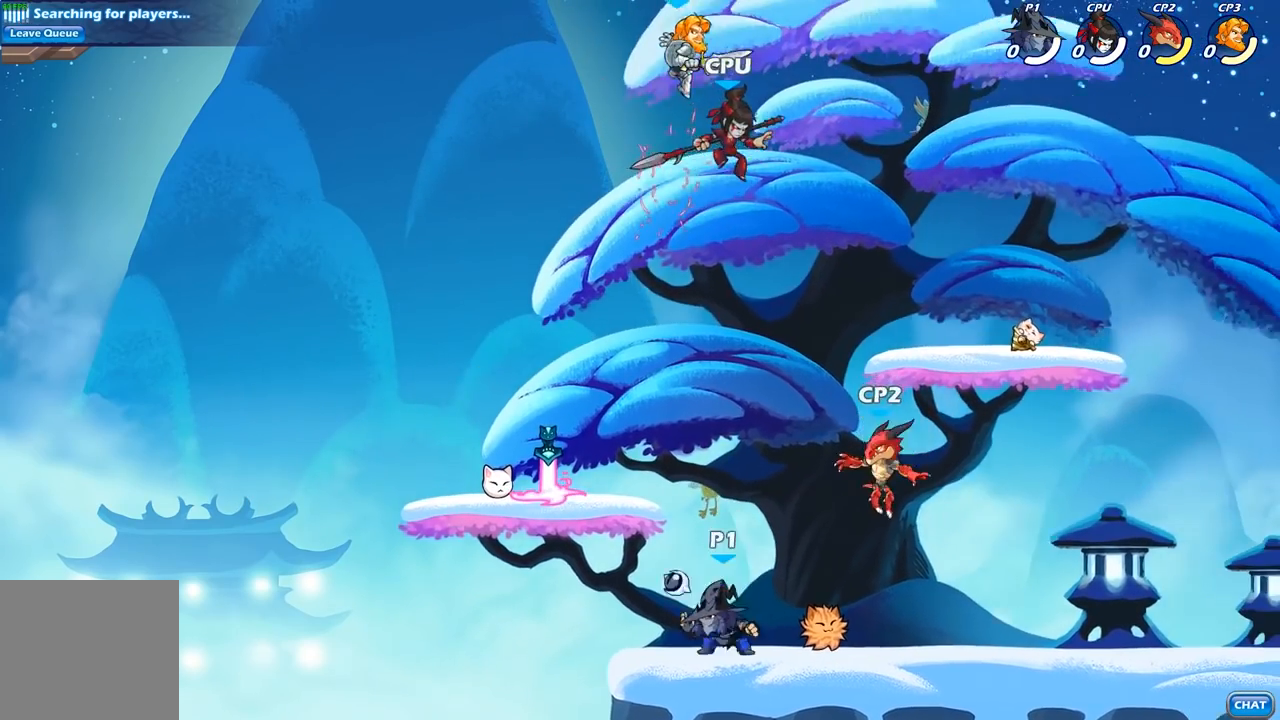
{"dt_ms": 500, "buttons": [], "left_stick": "center", "right_stick": "center", "events": [[33, "left_stick", "right"], [150, "R2", "down"], [217, "R2", "up"], [217, "X", "down"], [217, "left_stick", "center"], [300, "X", "up"], [383, "X", "down"], [500, "X", "up"]]}
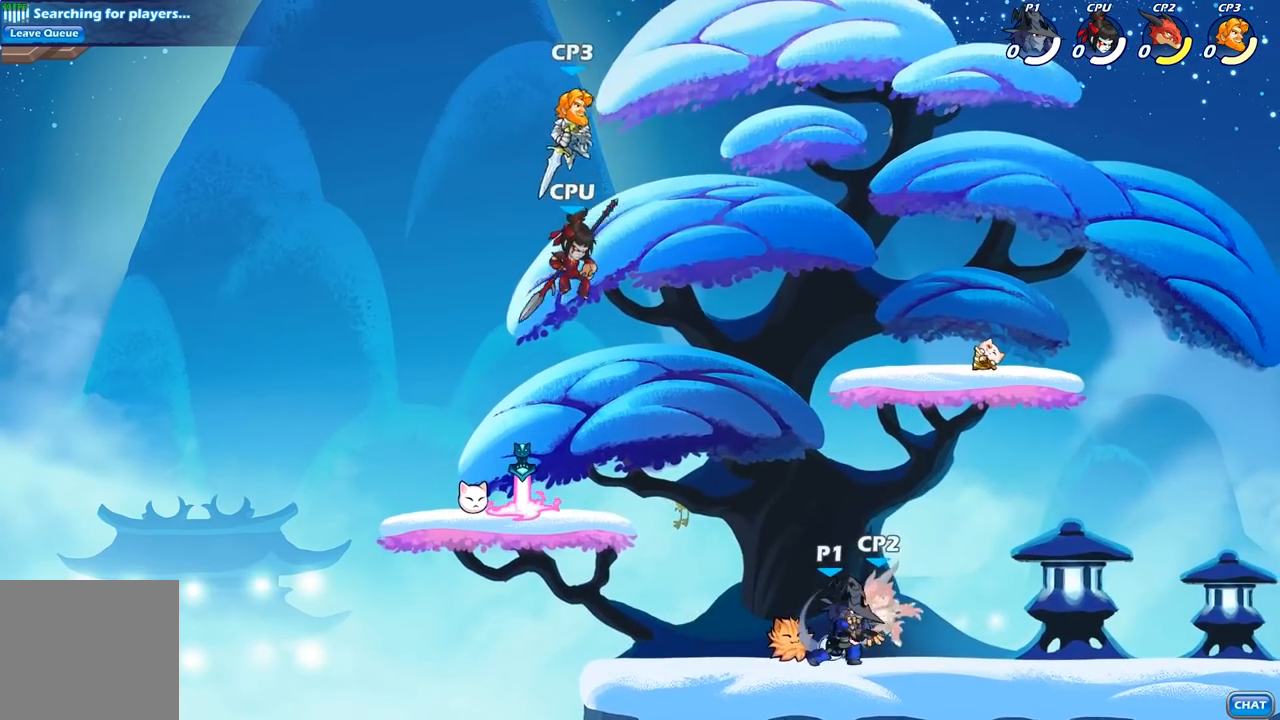
{"dt_ms": 500, "buttons": [], "left_stick": "right", "right_stick": "center", "events": [[100, "X", "down"], [217, "X", "up"], [233, "left_stick", "right"], [317, "R2", "down"], [333, "X", "down"], [433, "R2", "up"], [483, "X", "up"]]}
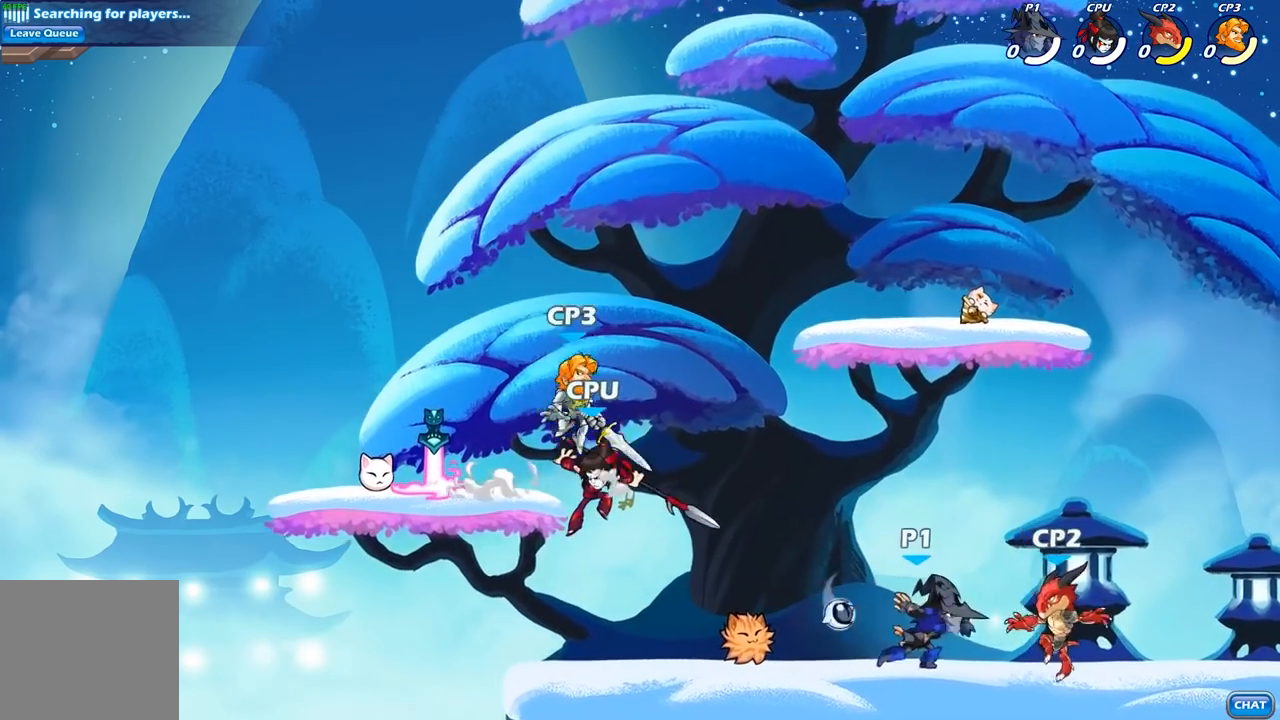
{"dt_ms": 500, "buttons": ["X"], "left_stick": "down", "right_stick": "center", "events": [[83, "left_stick", "center"], [350, "left_stick", "down"], [450, "X", "down"]]}
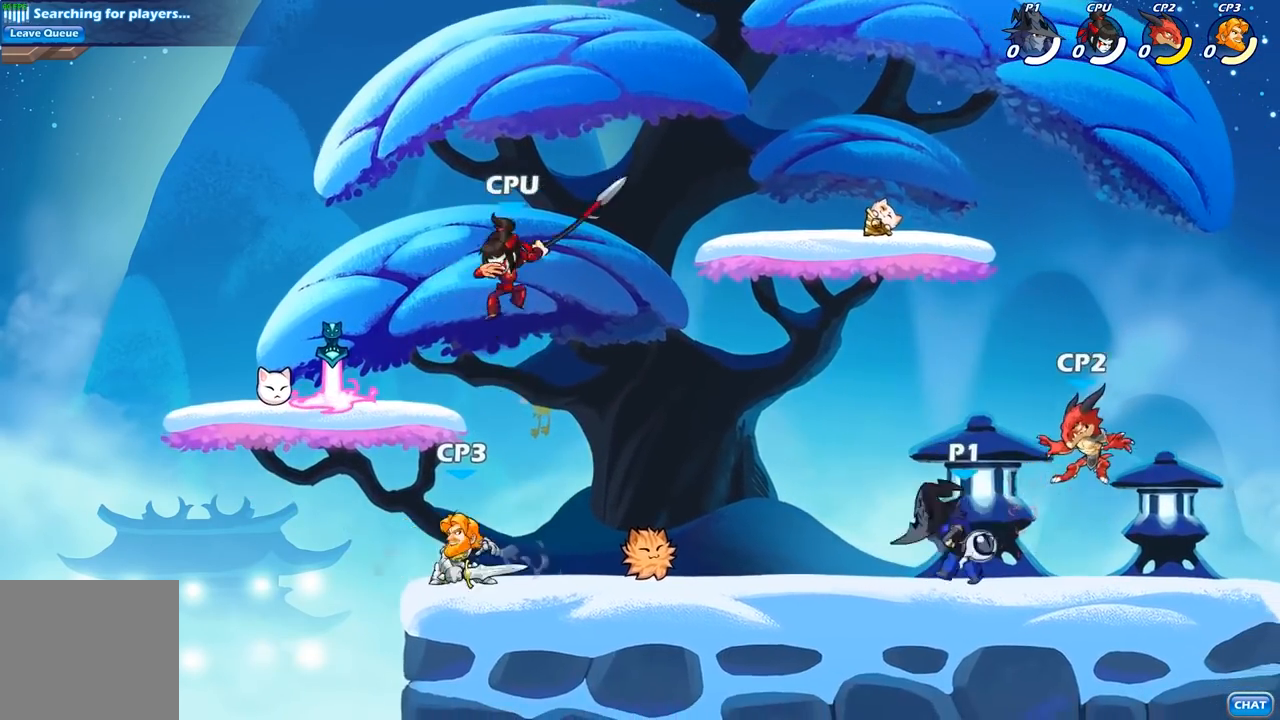
{"dt_ms": 500, "buttons": ["A", "X"], "left_stick": "up", "right_stick": "center", "events": [[83, "X", "up"], [133, "left_stick", "center"], [350, "left_stick", "up"], [400, "A", "down"], [483, "X", "down"]]}
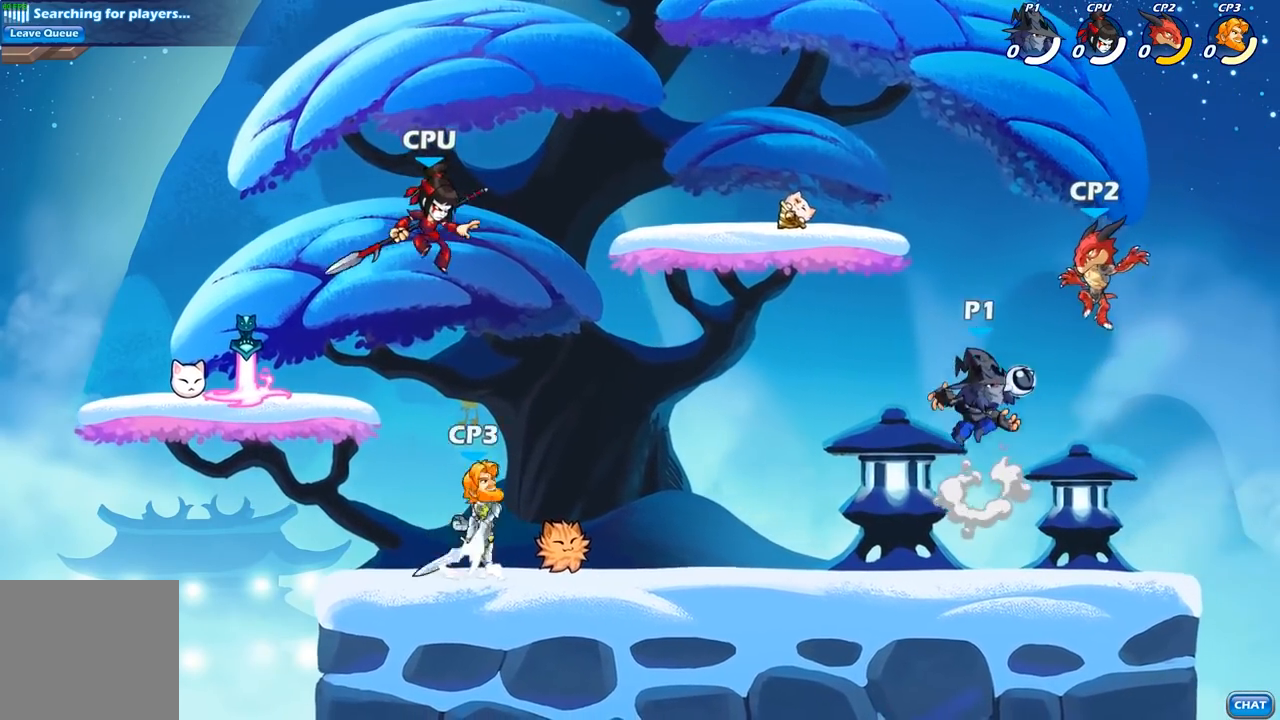
{"dt_ms": 500, "buttons": ["A", "X"], "left_stick": "right", "right_stick": "center"}
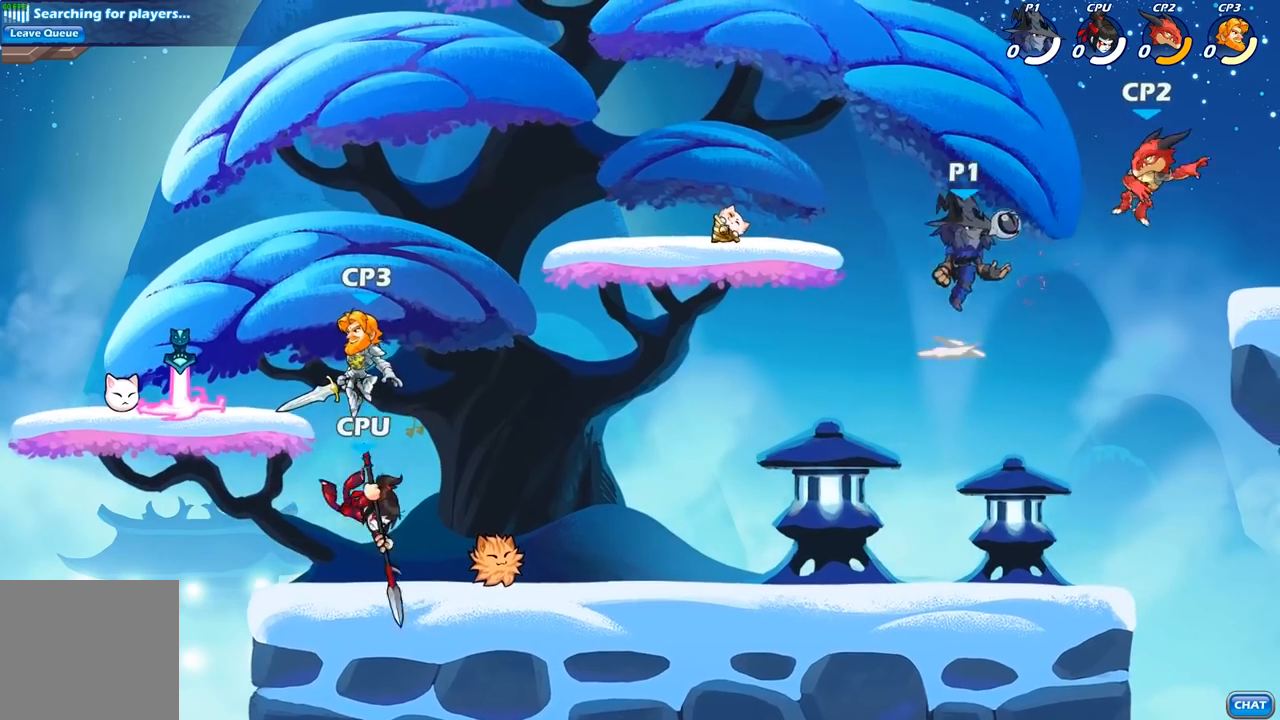
{"dt_ms": 1000, "buttons": [], "left_stick": "center", "right_stick": "center"}
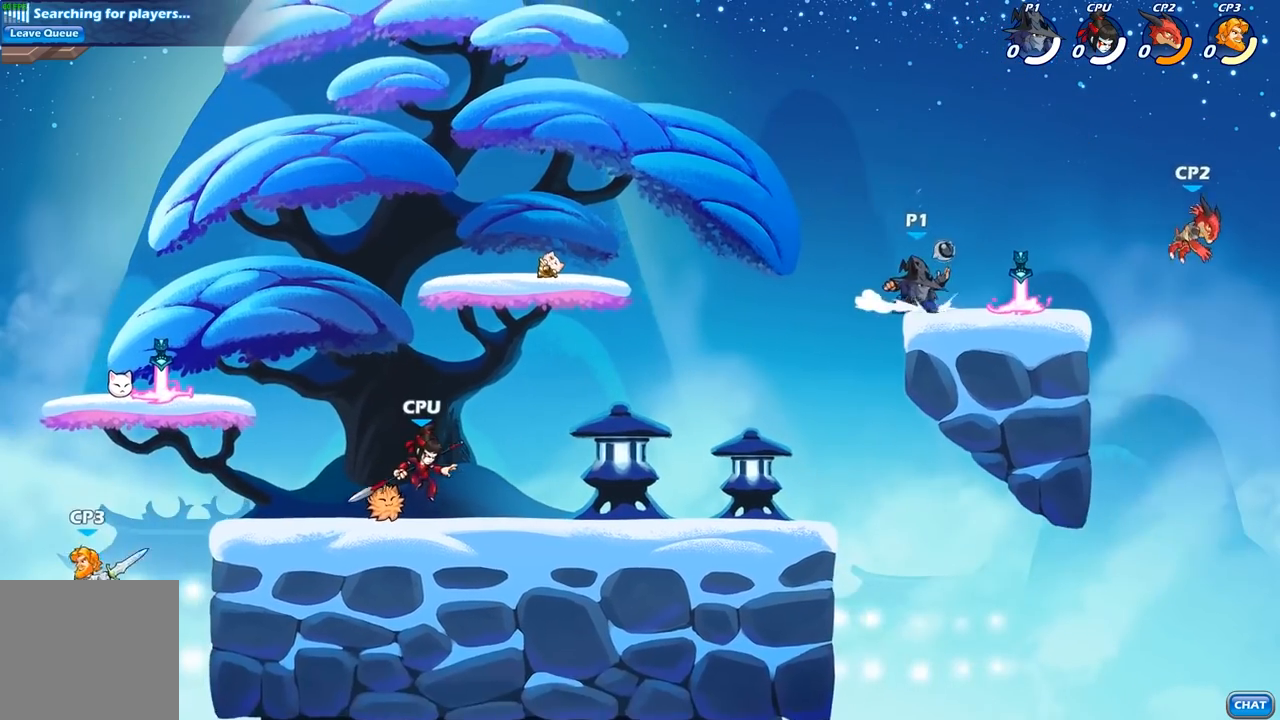
{"dt_ms": 500, "buttons": [], "left_stick": "center", "right_stick": "center", "events": [[367, "L2", "down"], [483, "L2", "up"]]}